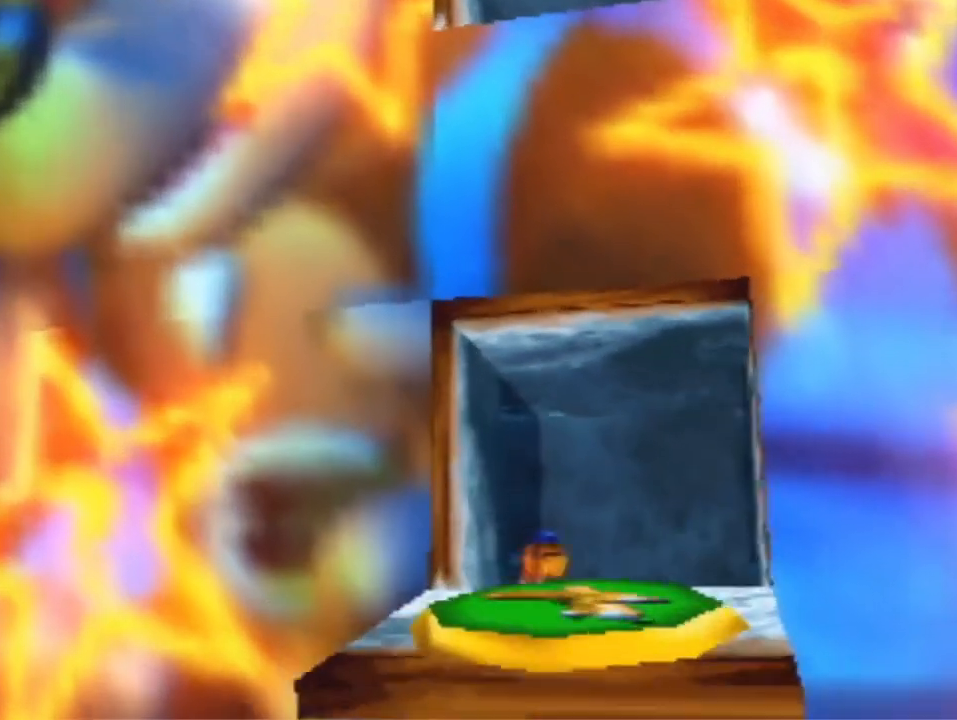
Gameplay with a controller (Nintendo layout); each line is a JSON object with the inputs held at the frame after it. "events" lists button and stick changes between this image and that frame as [ms after this image, input, new state], when the widget could be followed in between. Not read: C_LEFT L3 R3 Z.
{"buttons": [], "left_stick": "left", "events": [[33, "A", "down"], [200, "A", "up"]]}
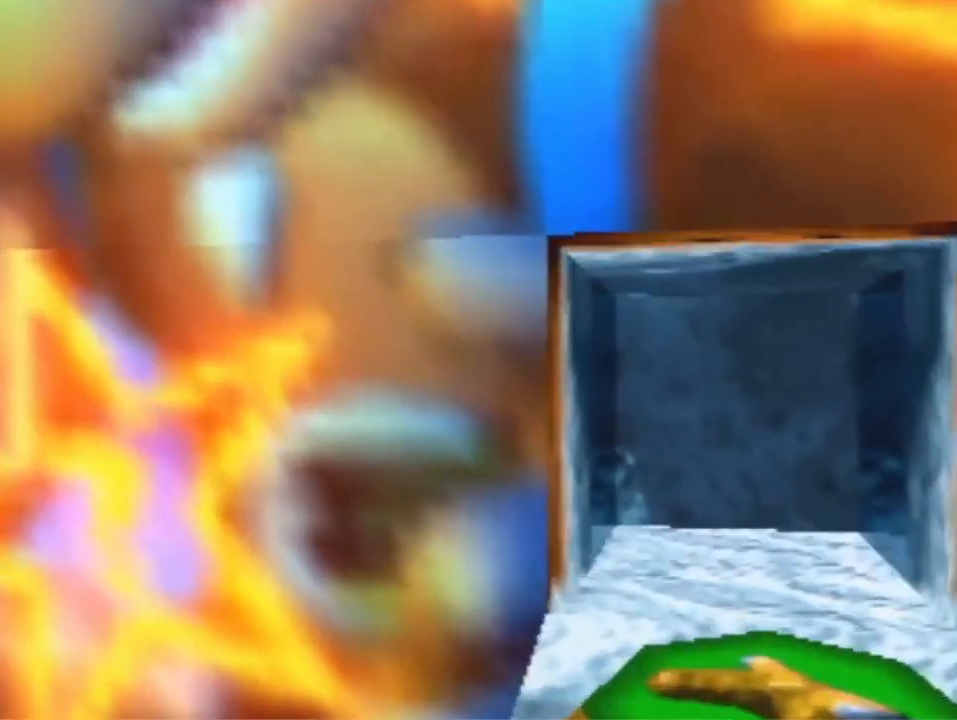
{"buttons": ["B"], "left_stick": "up-left", "events": [[67, "A", "down"], [167, "A", "up"], [433, "B", "down"], [467, "left_stick", "up-left"]]}
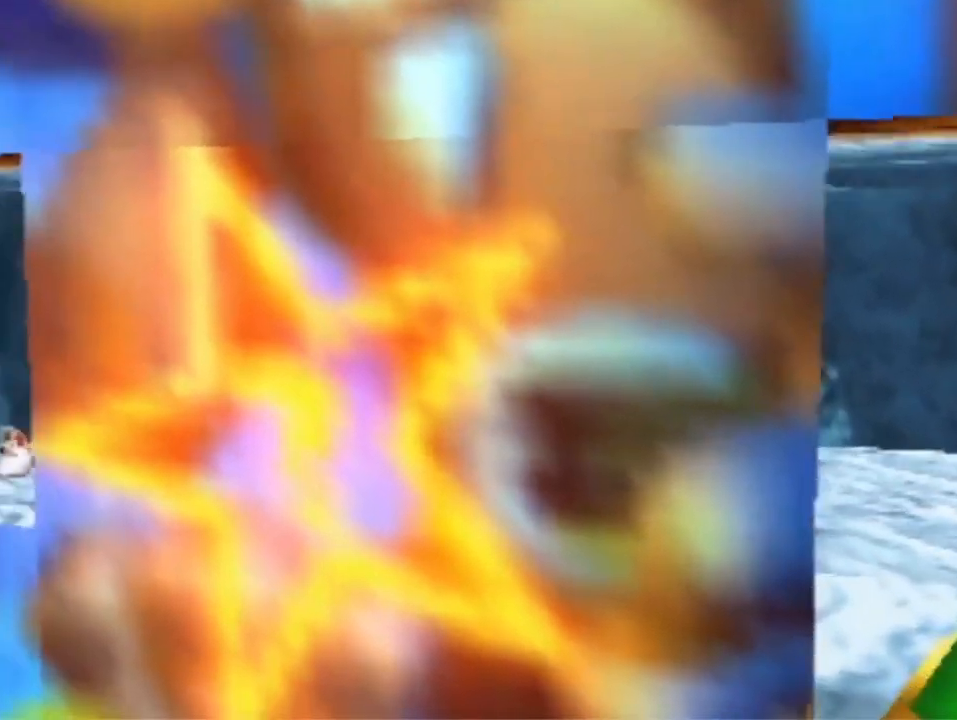
{"buttons": [], "left_stick": "up-left", "events": [[67, "B", "up"]]}
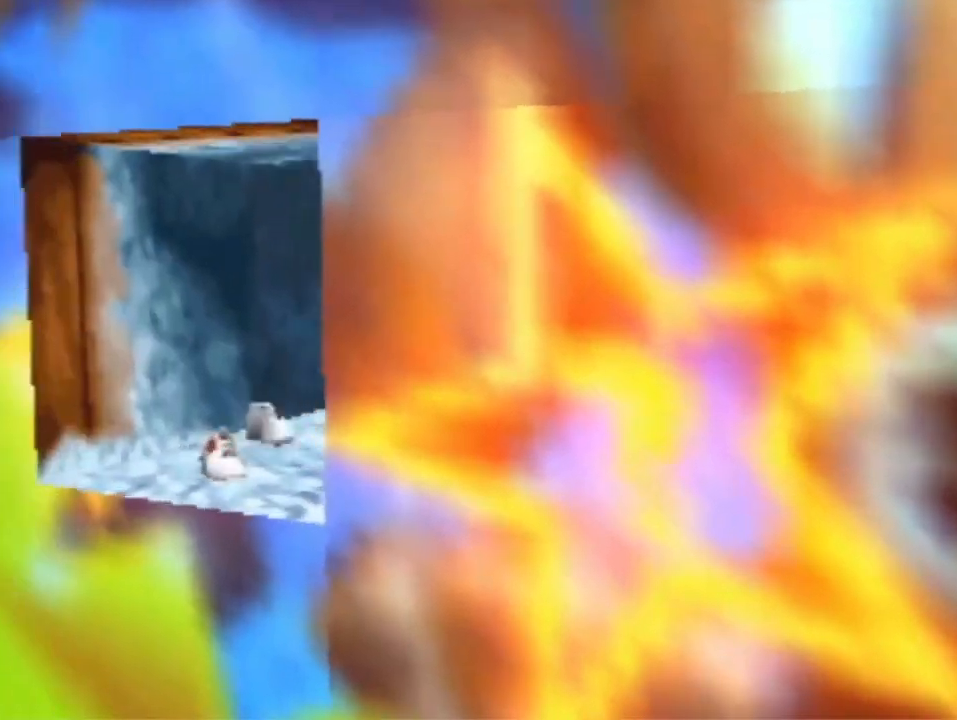
{"buttons": [], "left_stick": "center", "events": [[67, "A", "down"], [133, "A", "up"], [367, "left_stick", "center"]]}
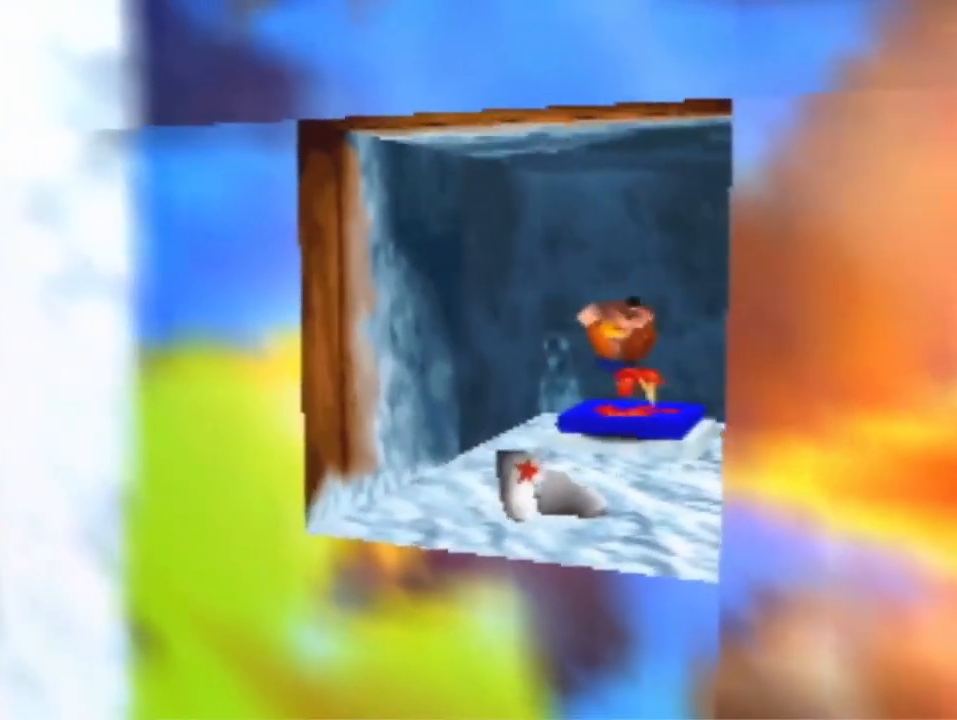
{"buttons": [], "left_stick": "center", "events": []}
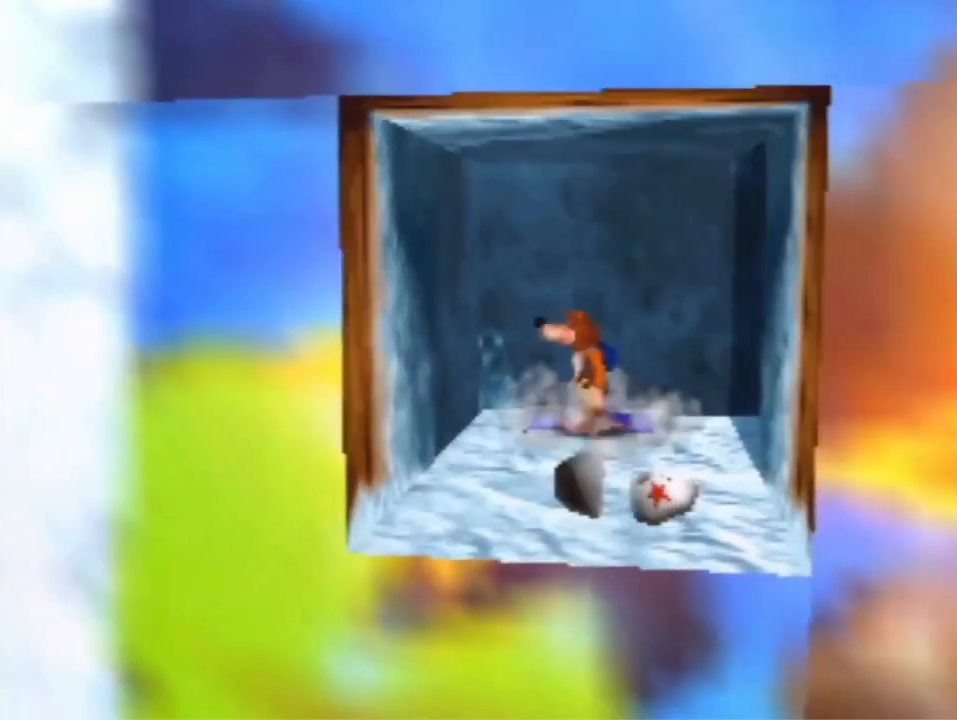
{"buttons": ["R1"], "left_stick": "center", "events": [[367, "R1", "down"], [433, "R1", "up"], [500, "R1", "down"]]}
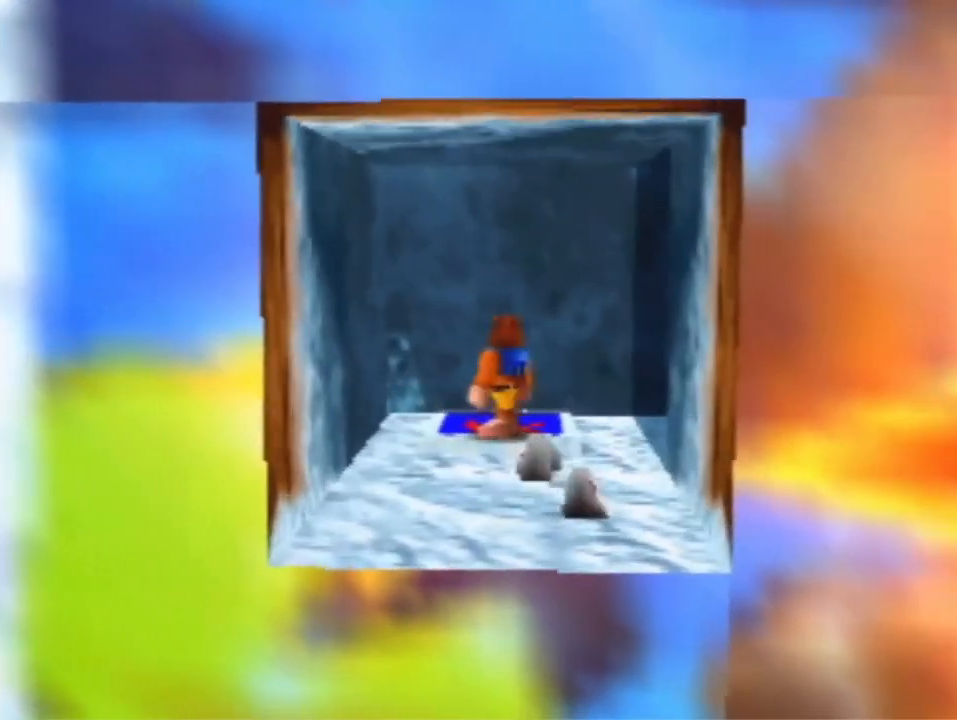
{"buttons": [], "left_stick": "center", "events": [[67, "R1", "up"]]}
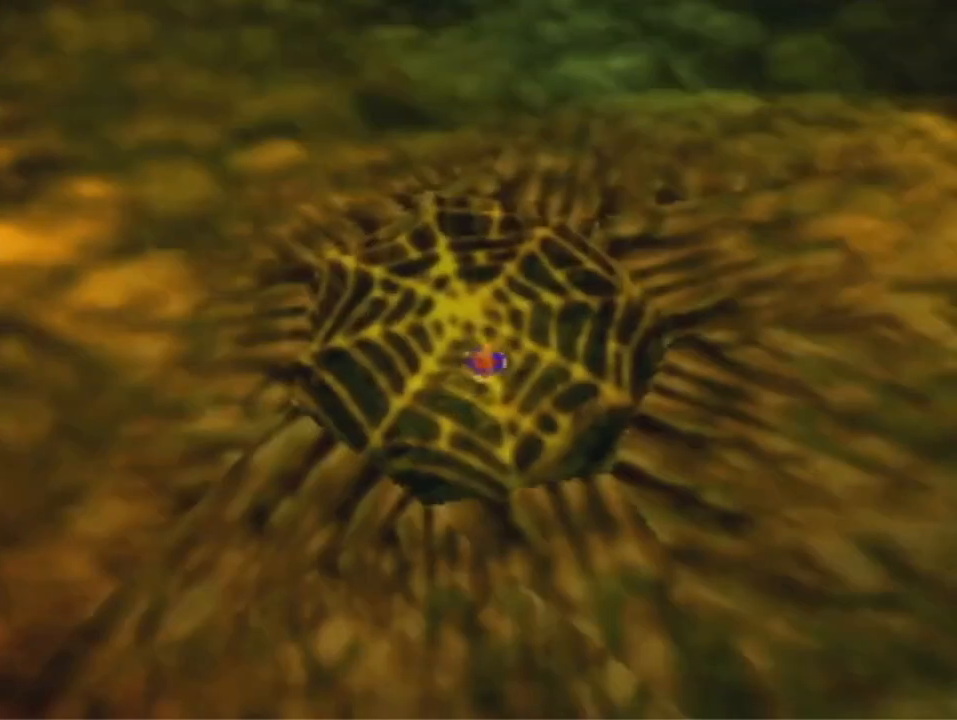
{"buttons": ["A"], "left_stick": "center", "events": [[300, "A", "down"], [367, "A", "up"], [433, "A", "down"]]}
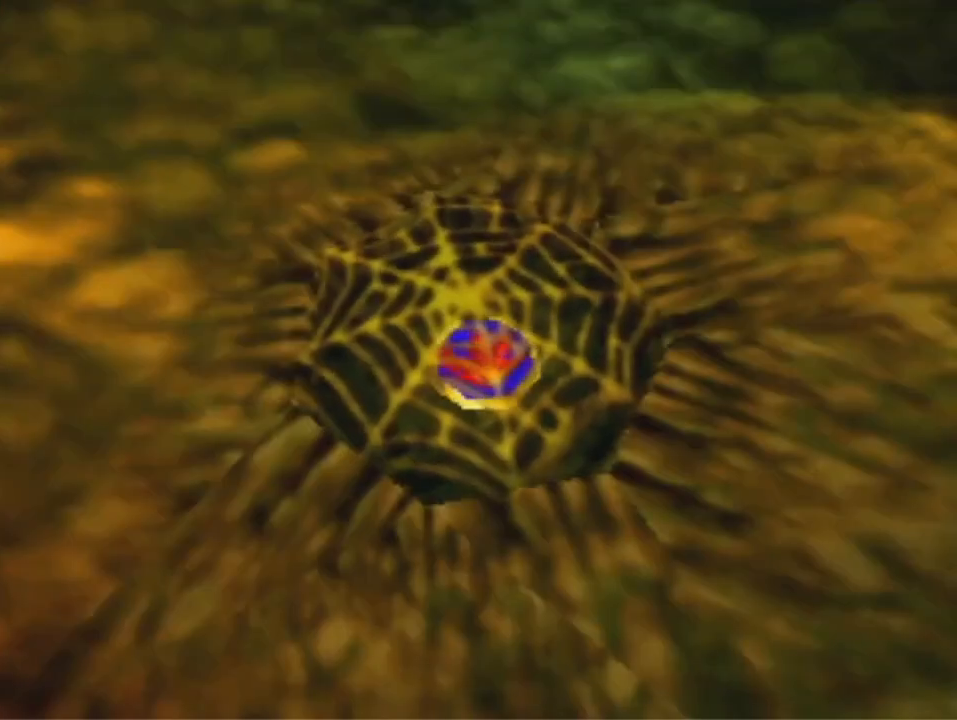
{"buttons": [], "left_stick": "center", "events": [[67, "A", "up"], [233, "A", "down"], [233, "R1", "down"], [267, "B", "down"], [367, "A", "up"], [433, "B", "up"], [433, "R1", "up"]]}
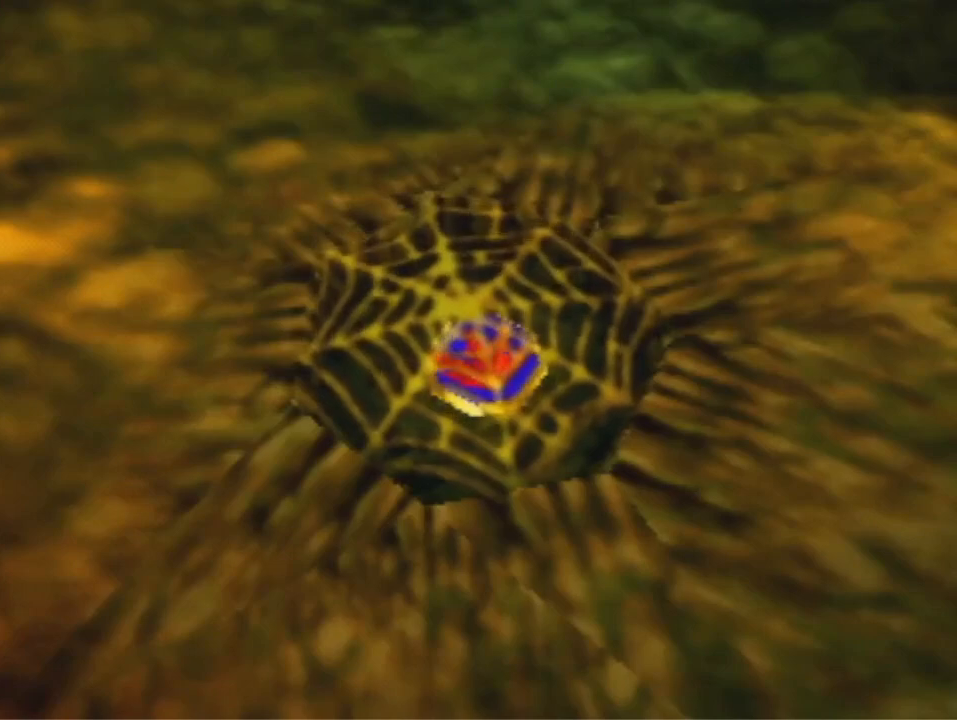
{"buttons": [], "left_stick": "center", "events": []}
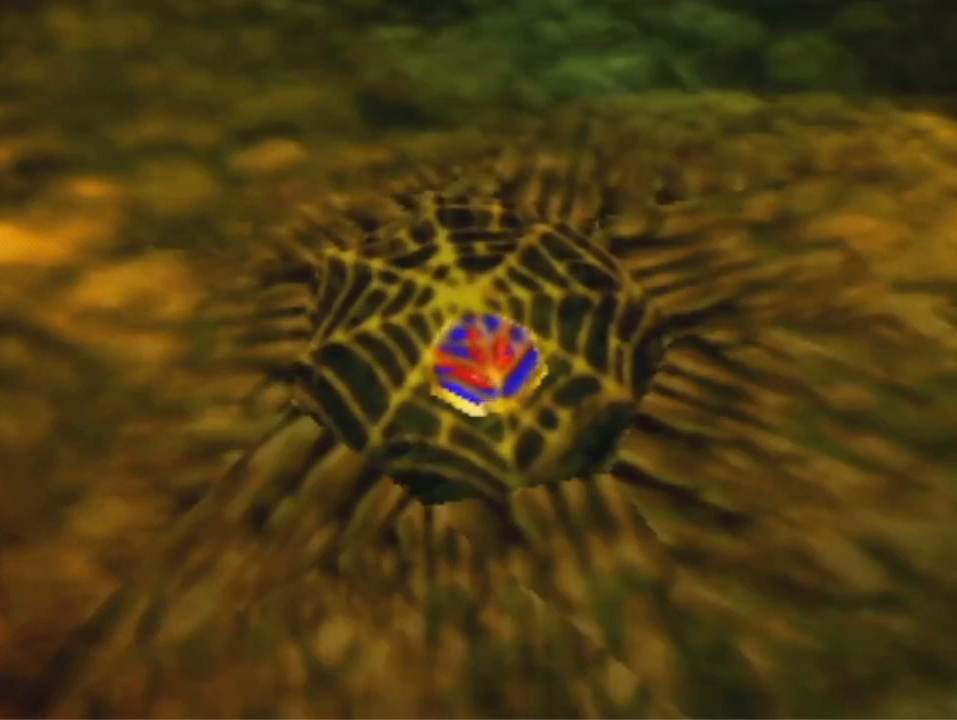
{"buttons": [], "left_stick": "center", "events": []}
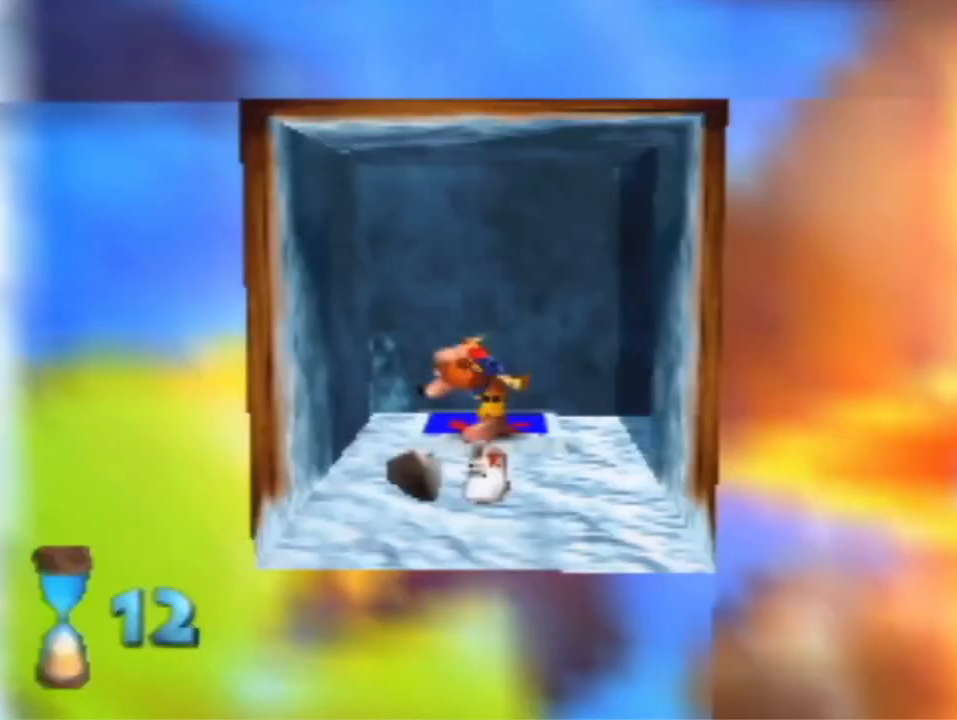
{"buttons": [], "left_stick": "down", "events": [[133, "left_stick", "down"]]}
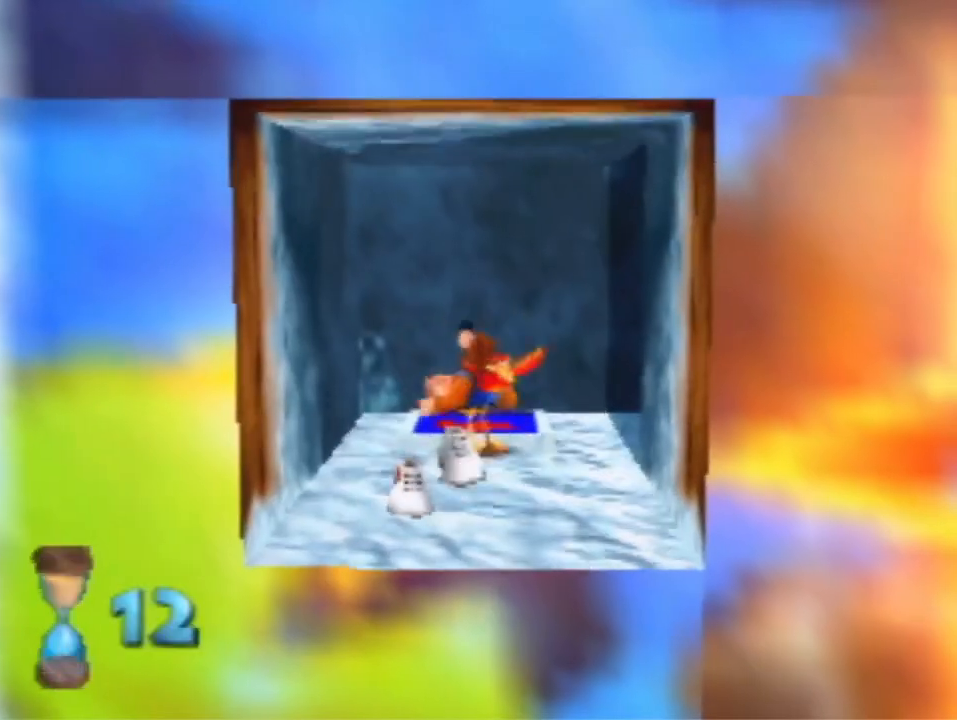
{"buttons": [], "left_stick": "down", "events": []}
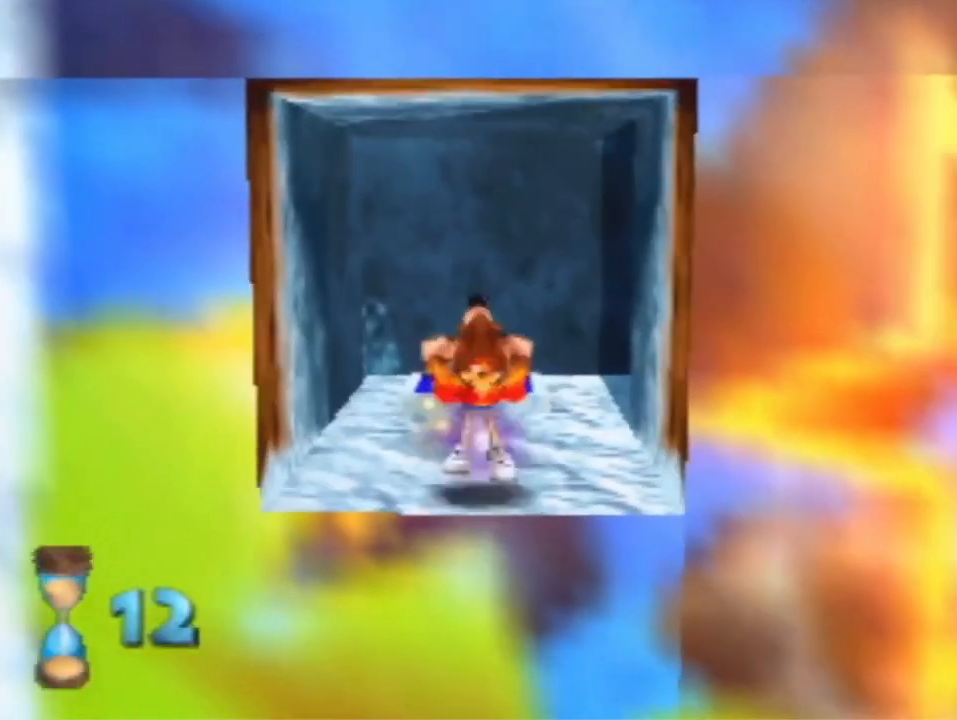
{"buttons": [], "left_stick": "down", "events": []}
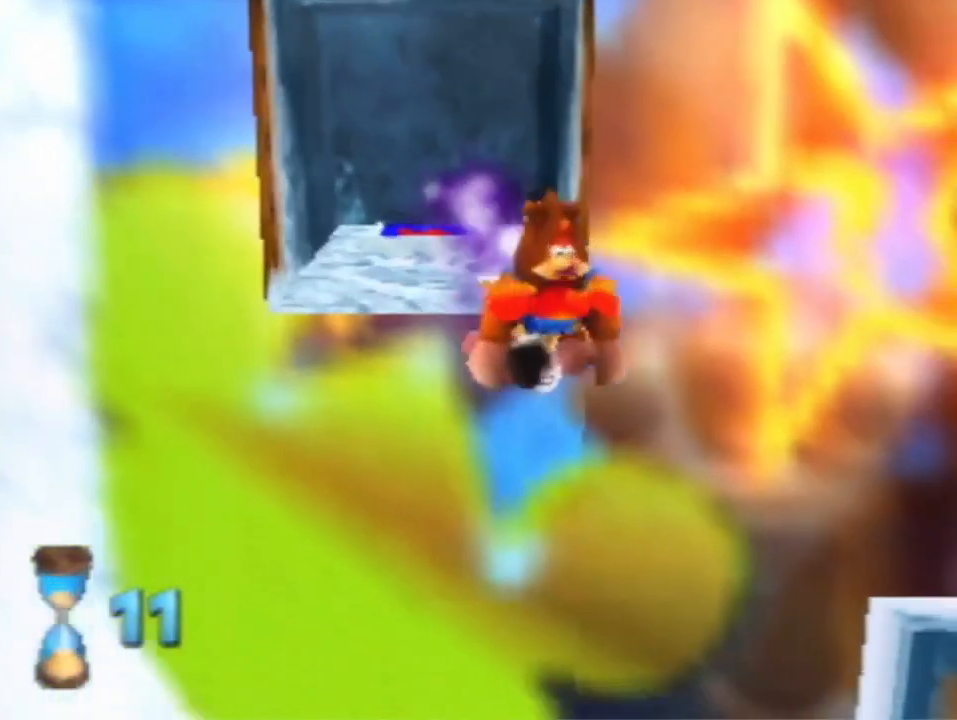
{"buttons": [], "left_stick": "down-right", "events": [[267, "left_stick", "down-right"]]}
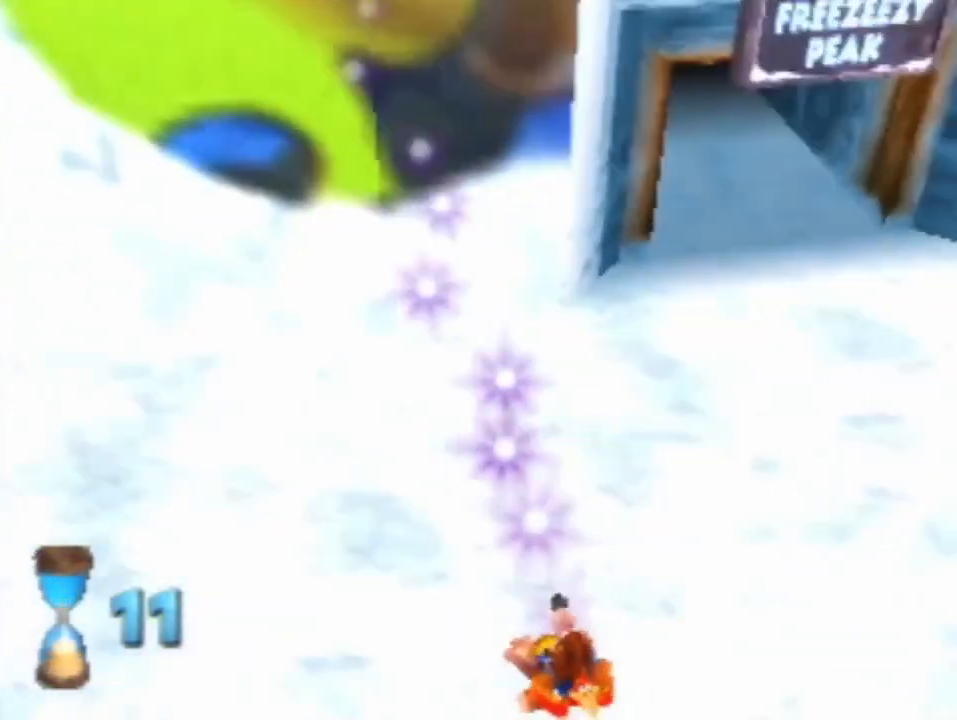
{"buttons": [], "left_stick": "right", "events": [[467, "left_stick", "right"]]}
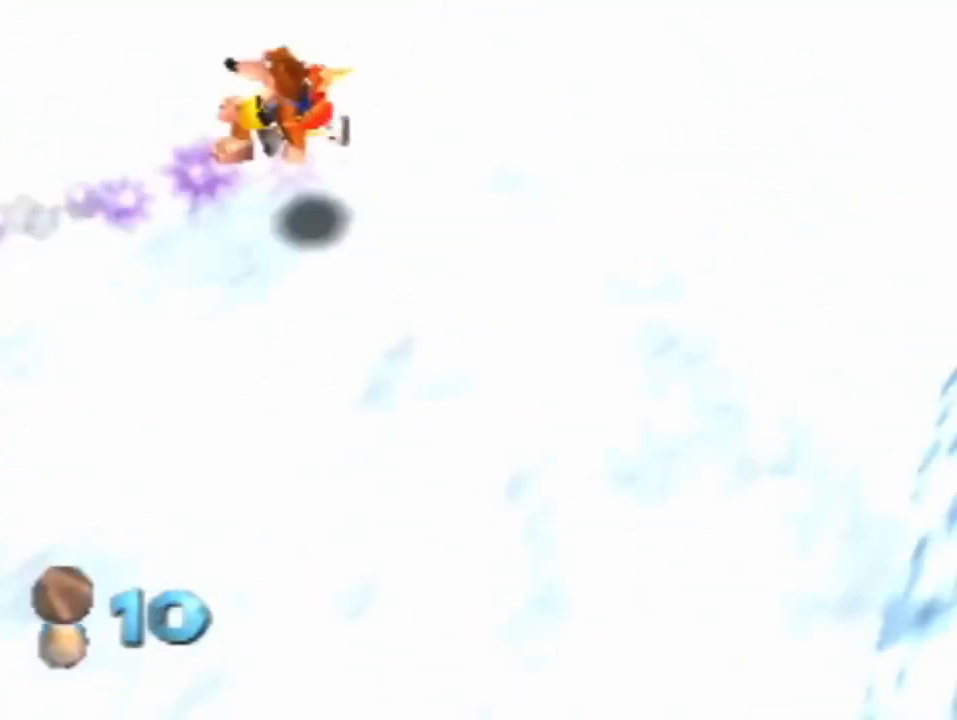
{"buttons": [], "left_stick": "up", "events": [[67, "left_stick", "up-right"], [367, "left_stick", "up"]]}
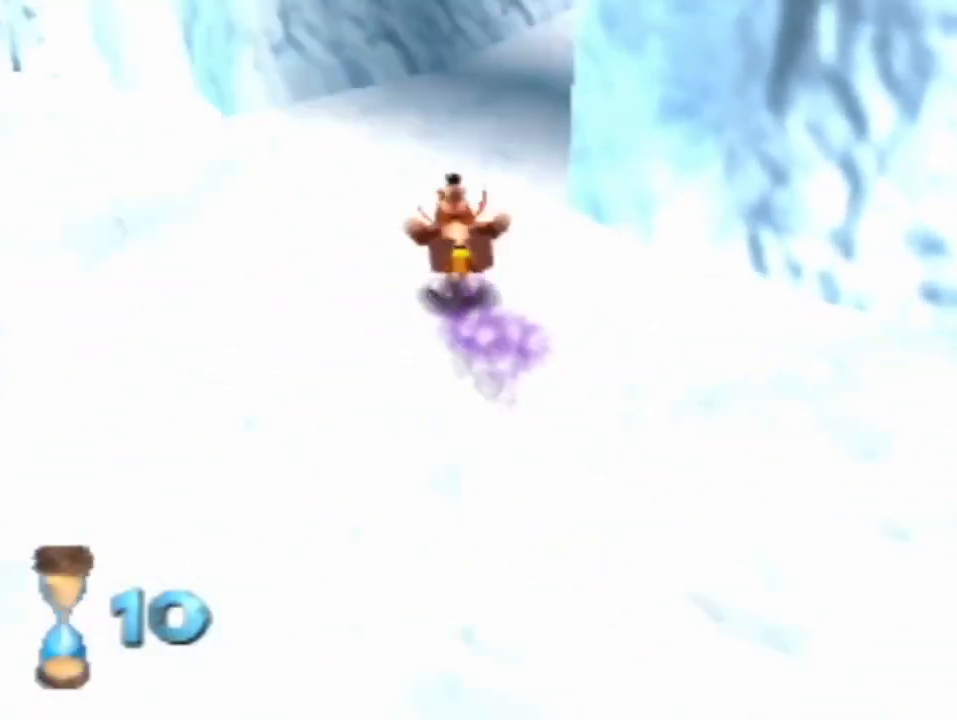
{"buttons": [], "left_stick": "up", "events": [[300, "A", "down"], [367, "A", "up"]]}
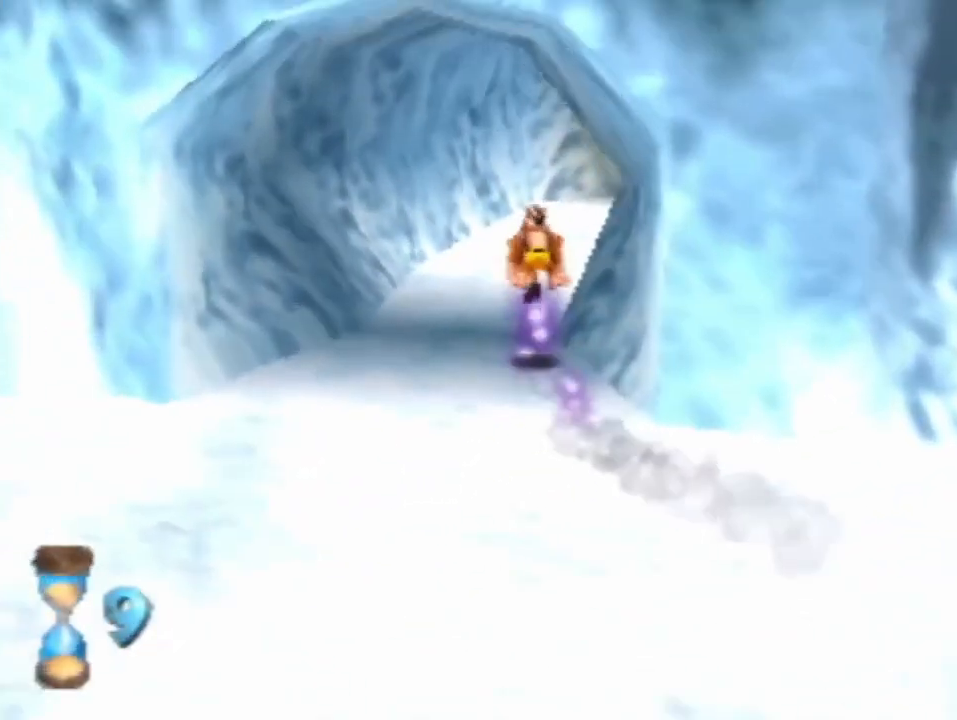
{"buttons": [], "left_stick": "up", "events": [[400, "A", "down"], [500, "A", "up"]]}
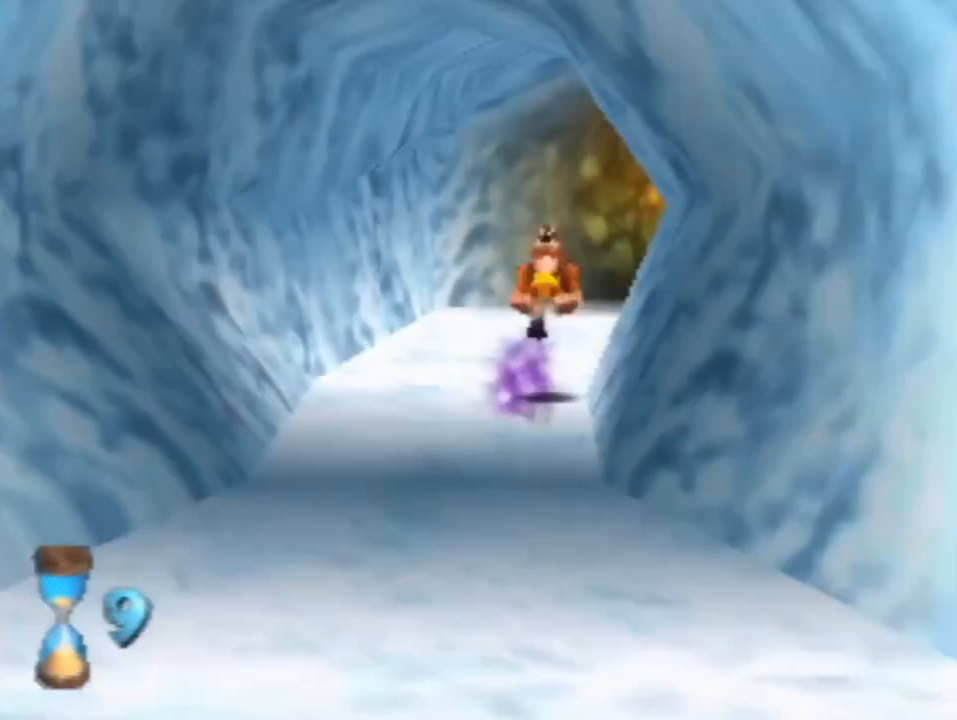
{"buttons": [], "left_stick": "up", "events": []}
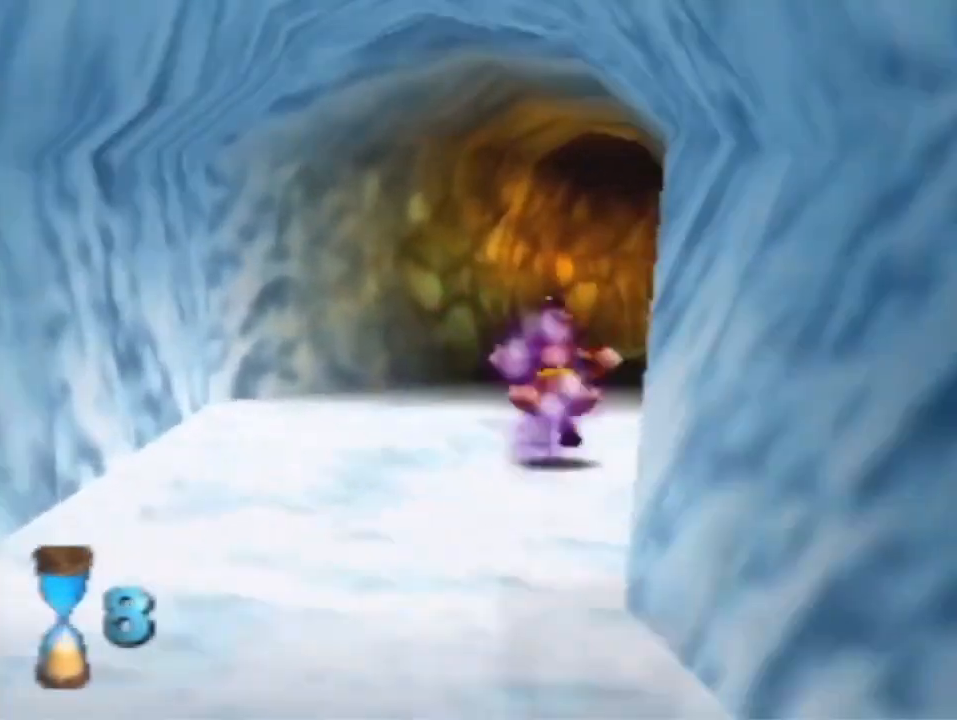
{"buttons": [], "left_stick": "up", "events": [[33, "A", "down"], [100, "A", "up"]]}
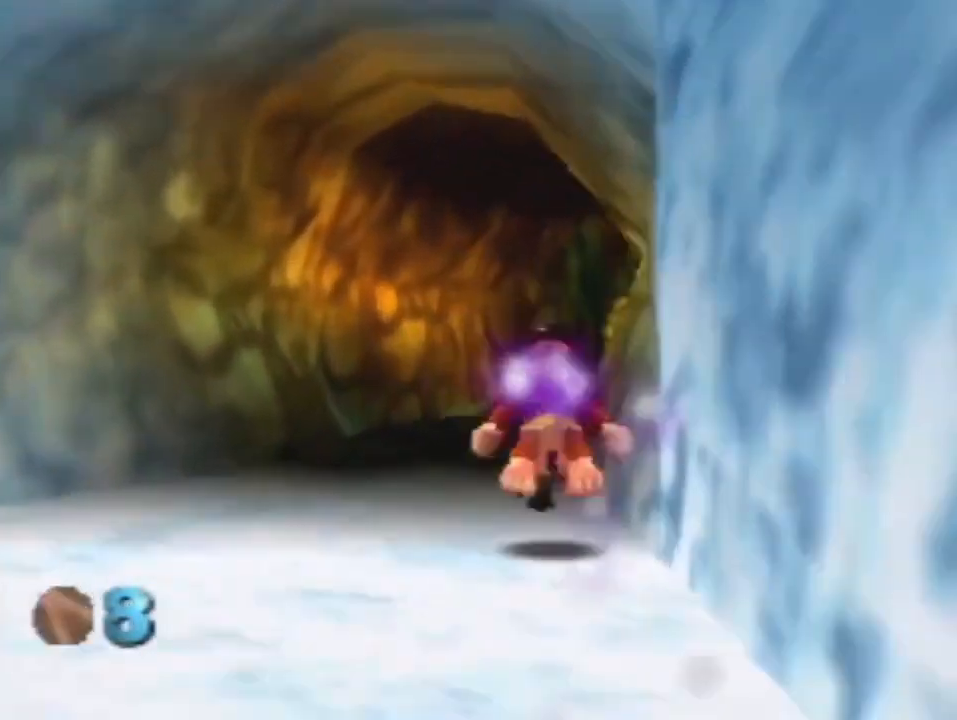
{"buttons": [], "left_stick": "up", "events": [[133, "A", "down"], [200, "A", "up"]]}
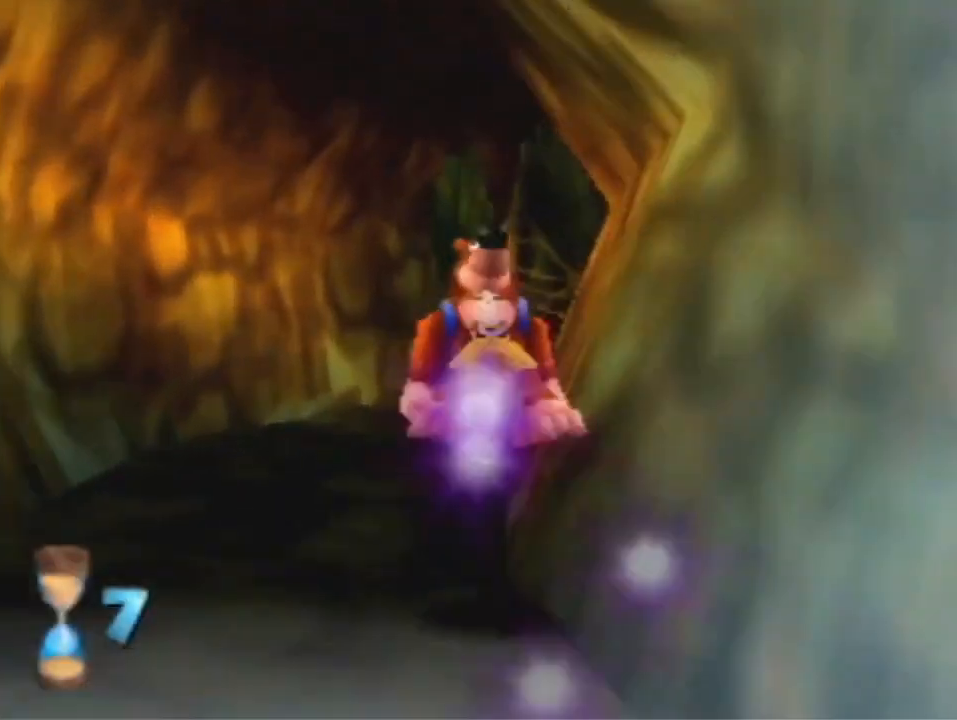
{"buttons": [], "left_stick": "up", "events": [[267, "A", "down"], [333, "A", "up"]]}
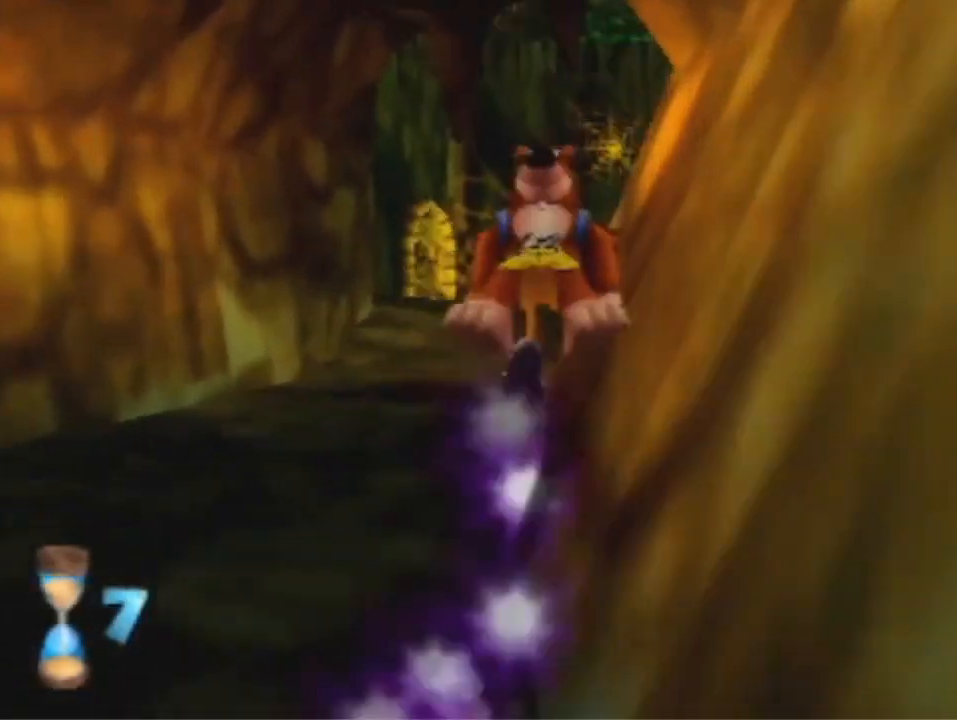
{"buttons": [], "left_stick": "up", "events": [[367, "A", "down"], [433, "A", "up"]]}
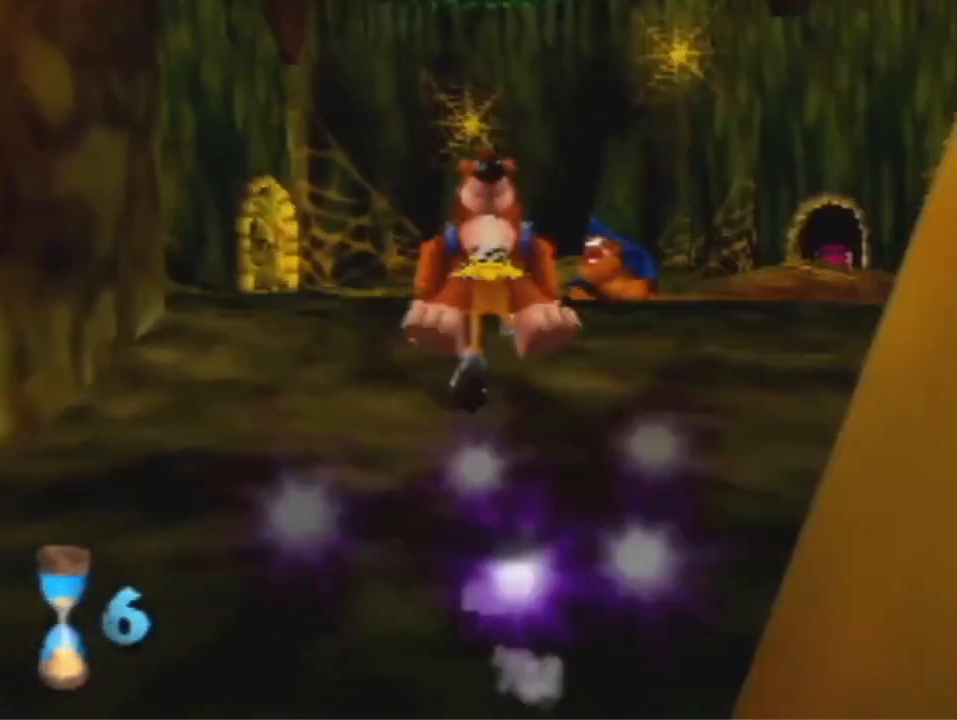
{"buttons": [], "left_stick": "up", "events": []}
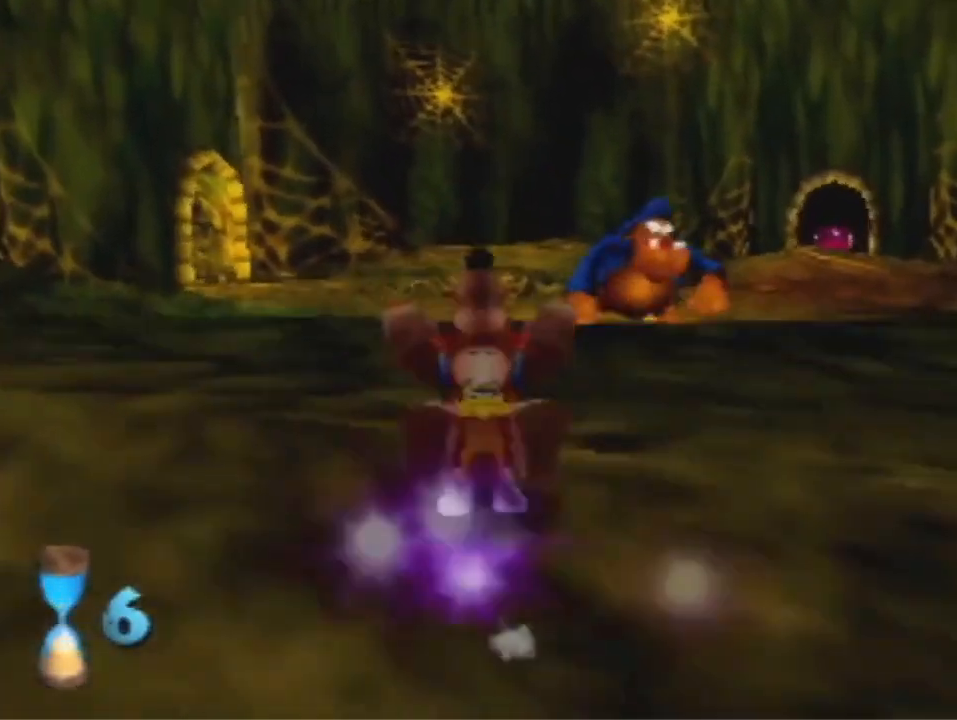
{"buttons": [], "left_stick": "up", "events": [[33, "A", "down"], [433, "A", "up"]]}
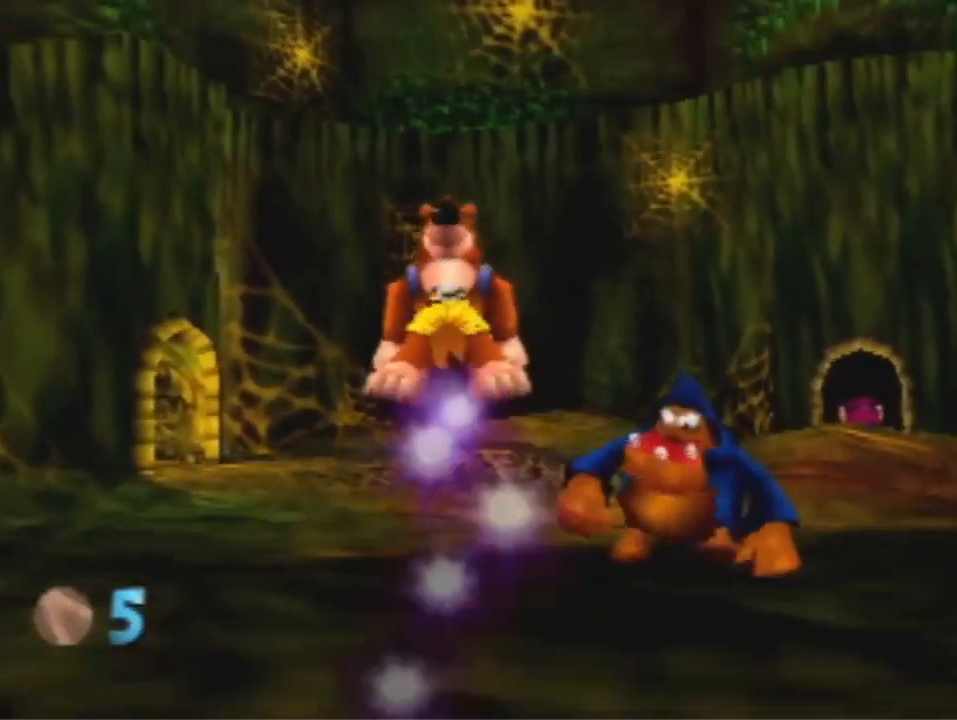
{"buttons": [], "left_stick": "up", "events": []}
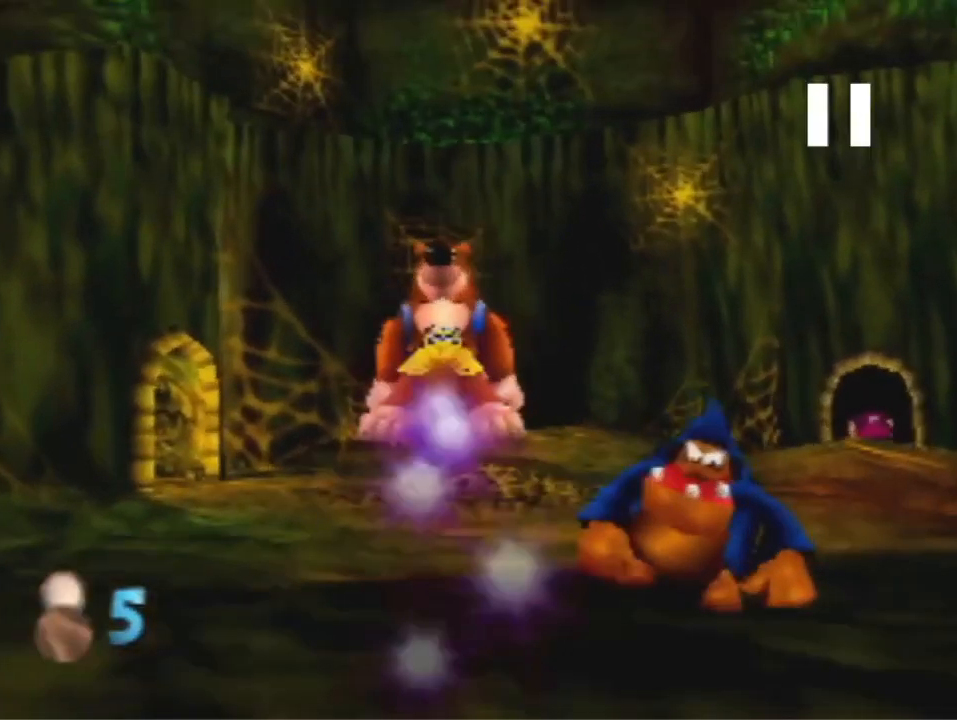
{"buttons": [], "left_stick": "up", "events": []}
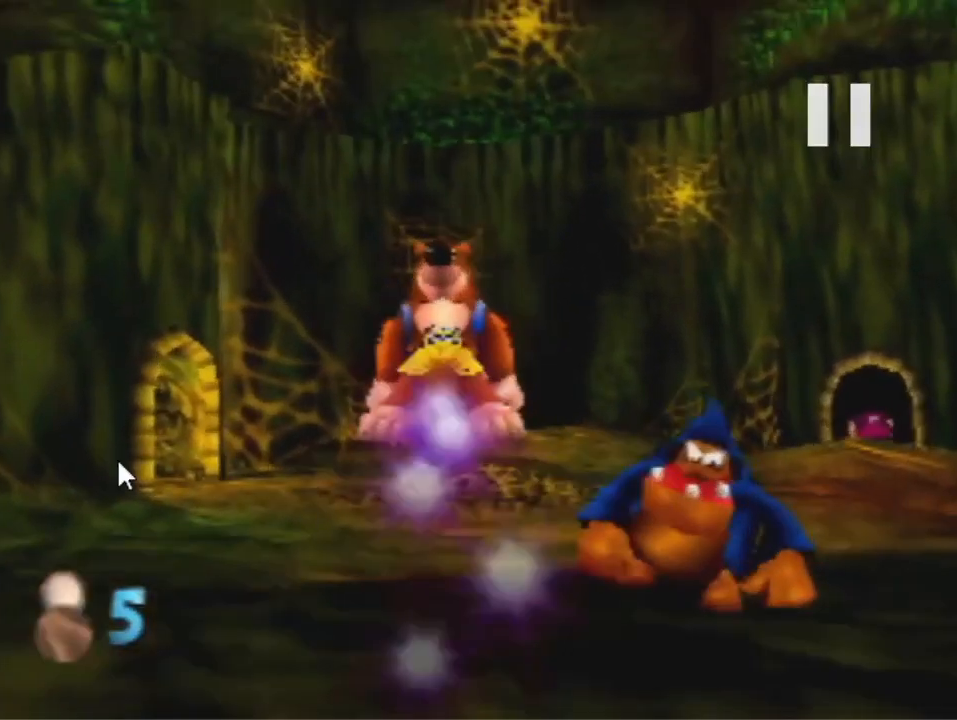
{"buttons": [], "left_stick": "up", "events": []}